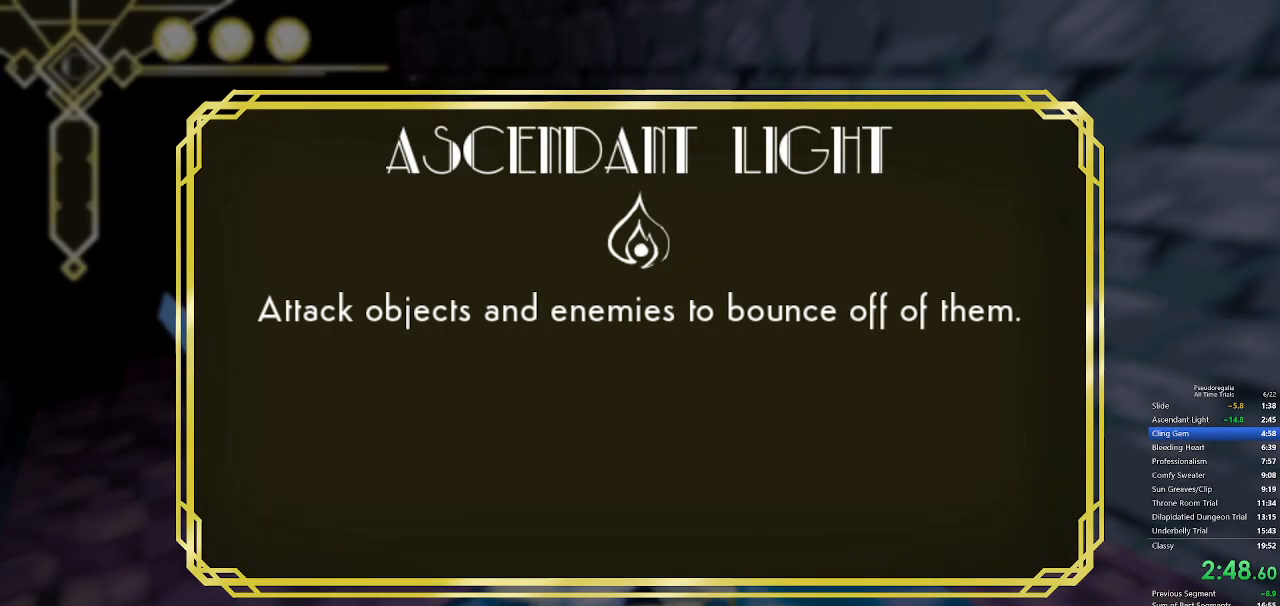
Gameplay with keyboard and mouse; each line is a JSON object with the keys and mouse buttons held at the frame after it. "events" lists presses ("down") and releases ("up") of "a", "d", "f", "q", "s", "shift", "space", "w", "mouse_left" and "mouse_right" between this image and that frame as [ms after this image, input, new state], when the widget could be followed in between. "mouse_left", "mouse_right" = the "left", "right" buttons of the "mouse" list. No other keys are recorded. Not read: mouse_move.
{"keys": [], "mouse": [], "events": []}
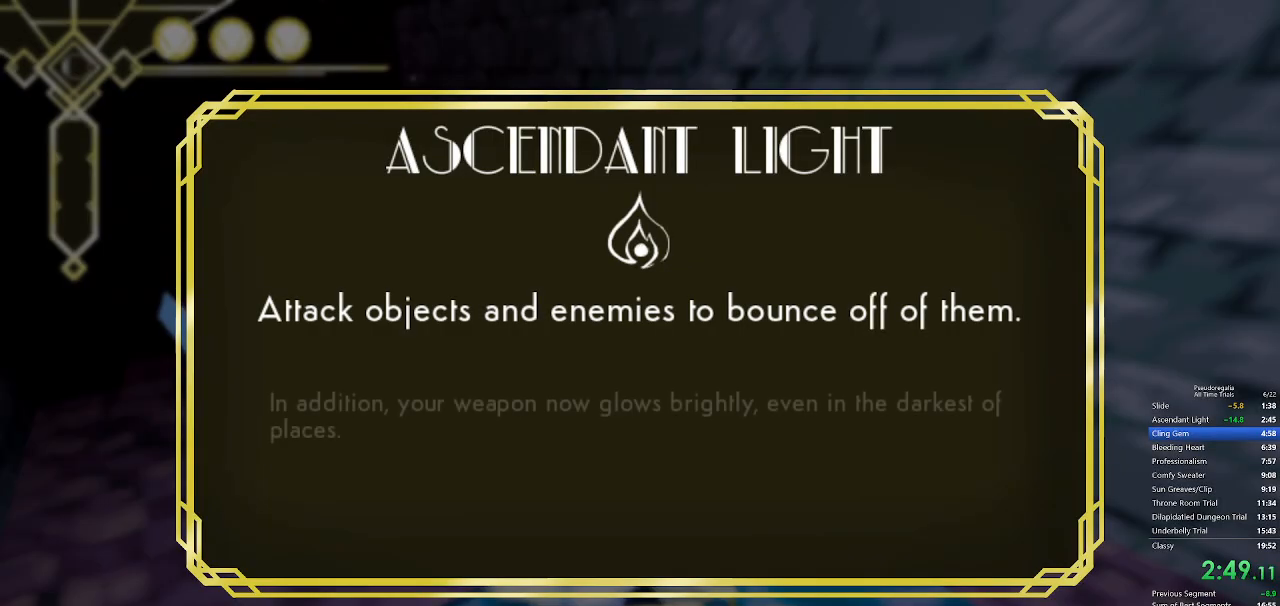
{"keys": [], "mouse": [], "events": []}
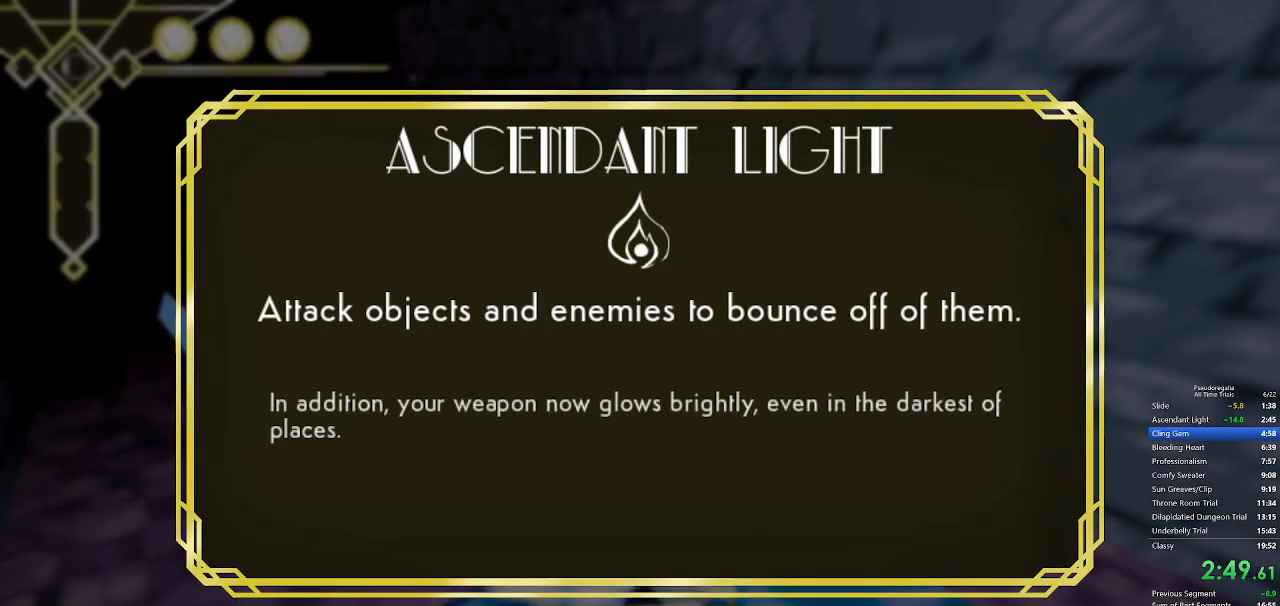
{"keys": [], "mouse": [], "events": []}
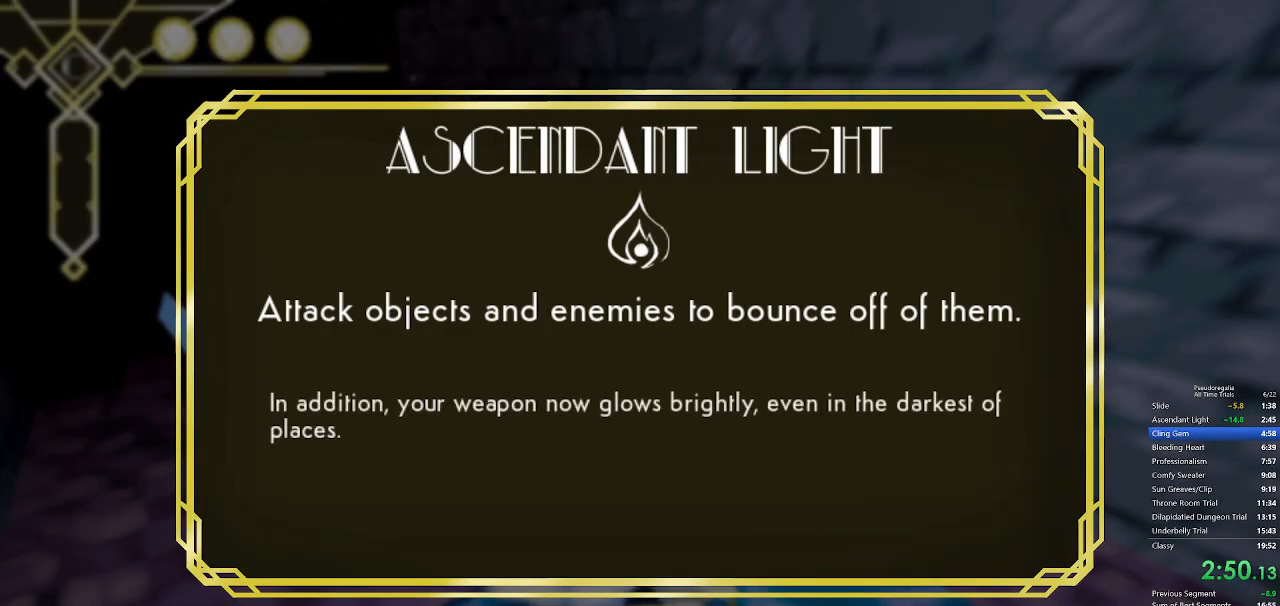
{"keys": [], "mouse": [], "events": []}
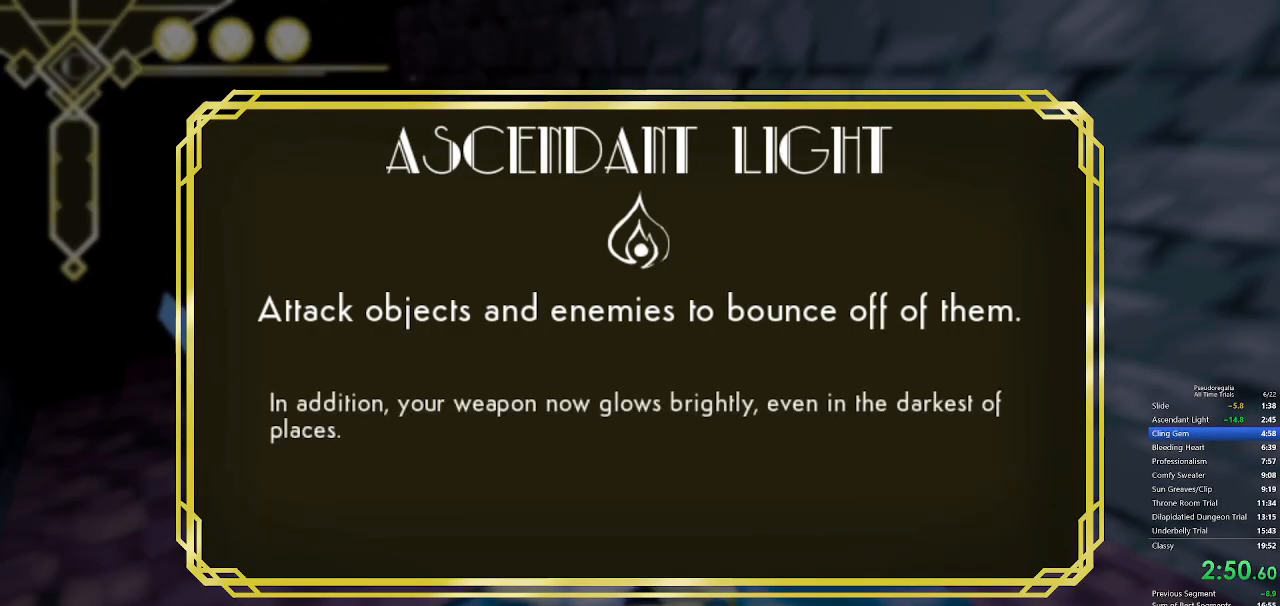
{"keys": ["w"], "mouse": [], "events": [[233, "mouse_left", "down"], [383, "mouse_left", "up"], [467, "w", "down"]]}
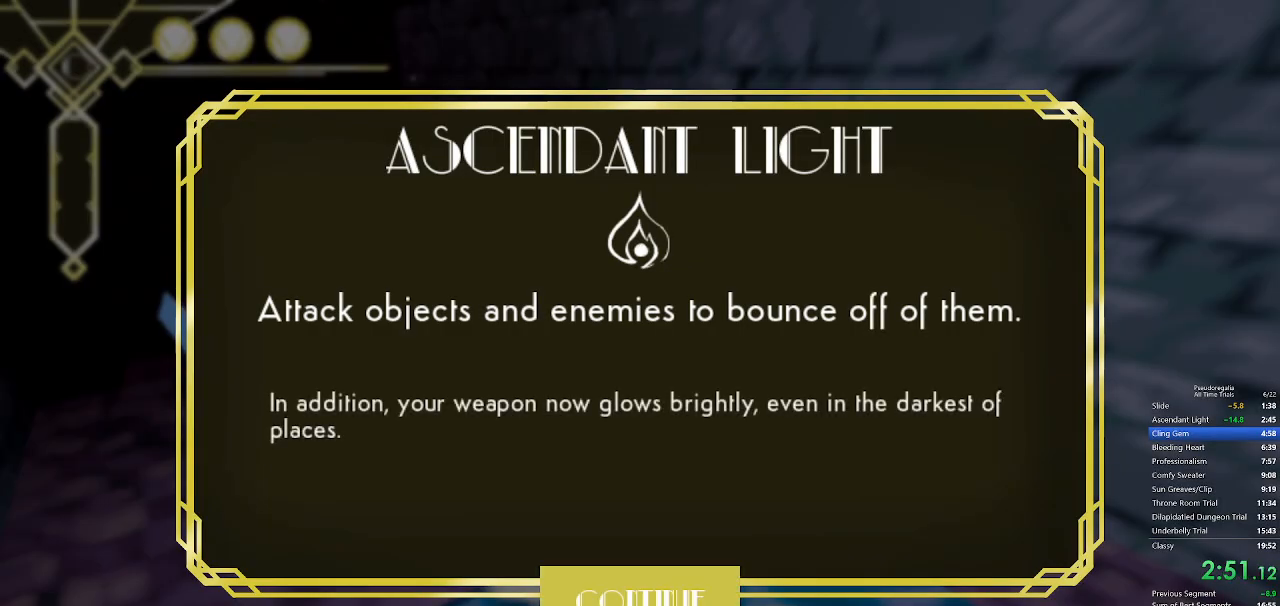
{"keys": ["w"], "mouse": [], "events": [[17, "w", "up"], [67, "mouse_left", "down"], [150, "mouse_left", "up"], [300, "w", "down"], [350, "q", "down"], [483, "q", "up"]]}
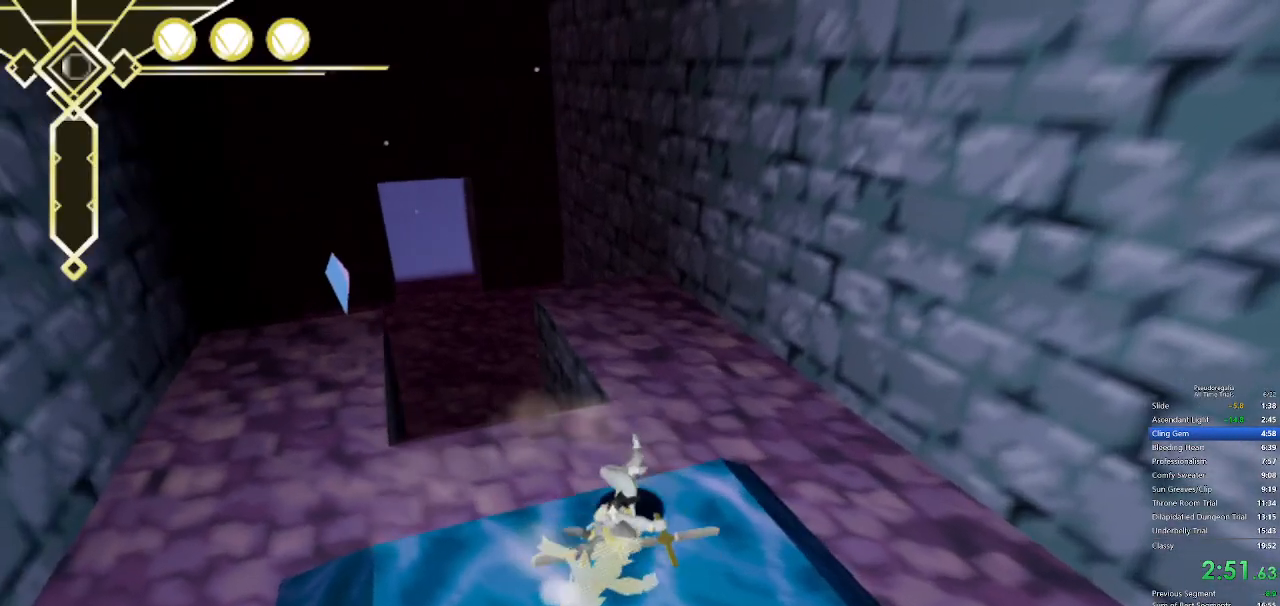
{"keys": ["space", "w"], "mouse": [], "events": [[133, "q", "down"], [133, "space", "down"], [317, "space", "up"], [367, "q", "up"], [400, "space", "down"]]}
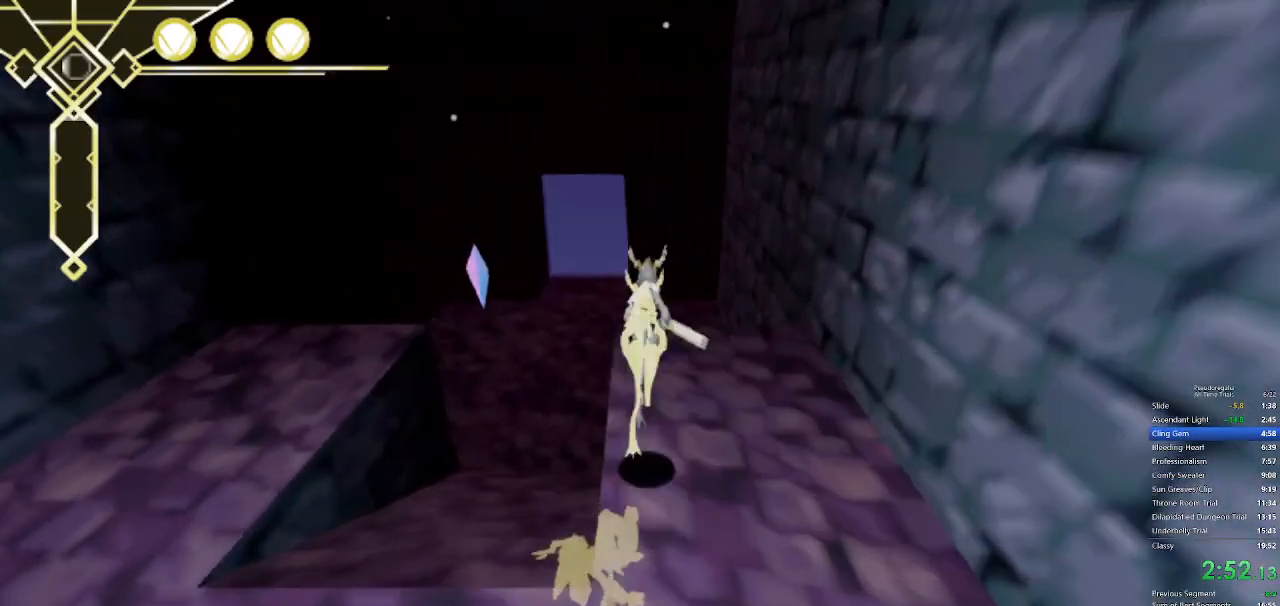
{"keys": ["a", "space", "w"], "mouse": [], "events": [[233, "a", "down"]]}
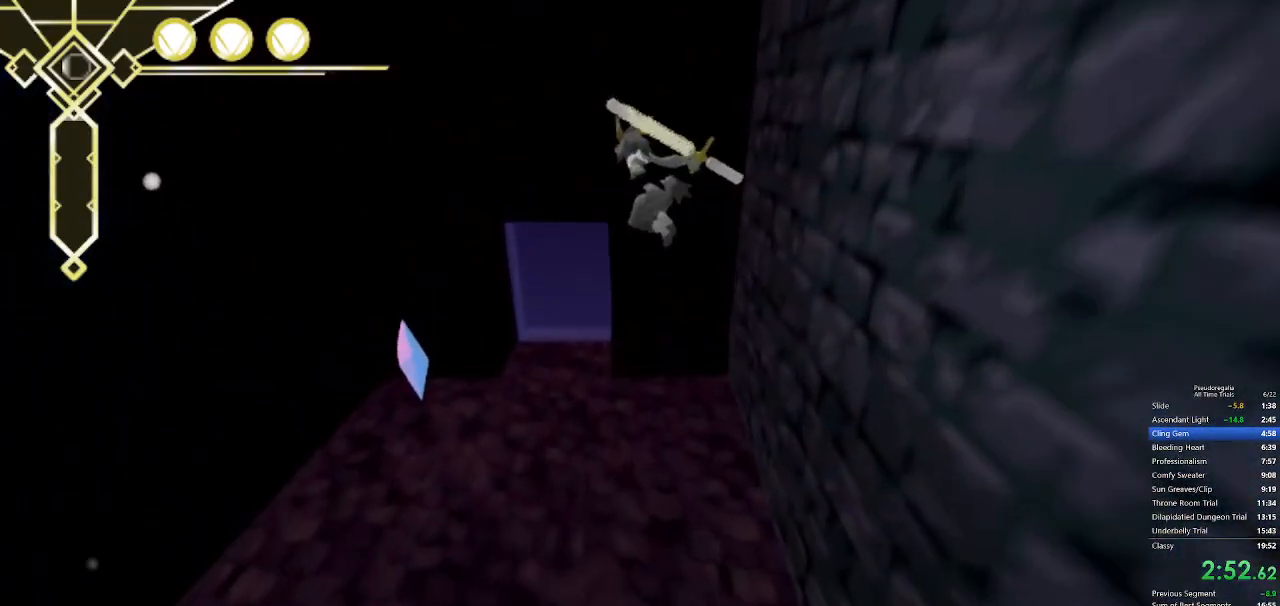
{"keys": ["w"], "mouse": [], "events": [[117, "a", "up"], [200, "space", "up"]]}
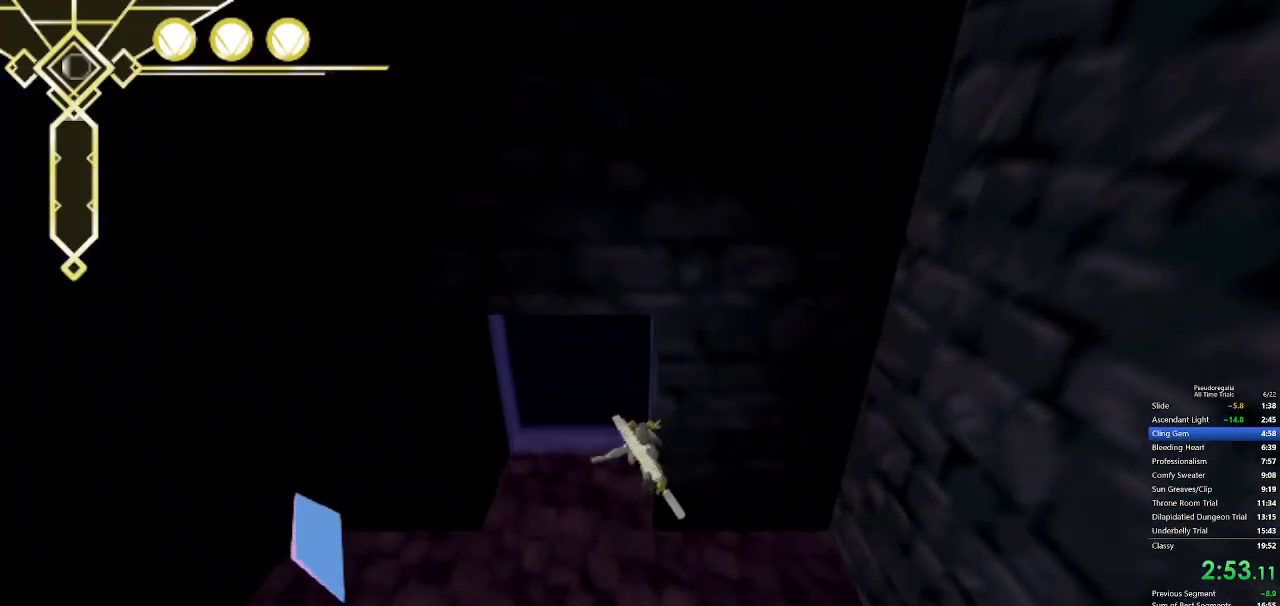
{"keys": ["space", "w"], "mouse": [], "events": [[133, "space", "down"]]}
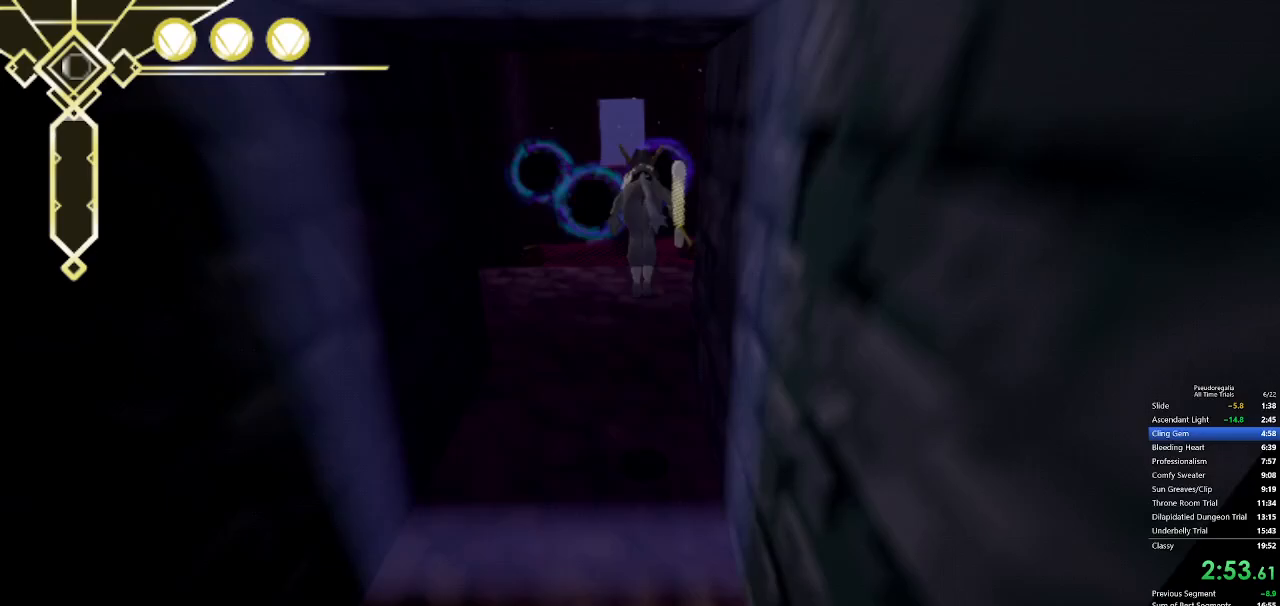
{"keys": ["w"], "mouse": [], "events": [[50, "d", "down"], [50, "space", "up"], [183, "d", "up"]]}
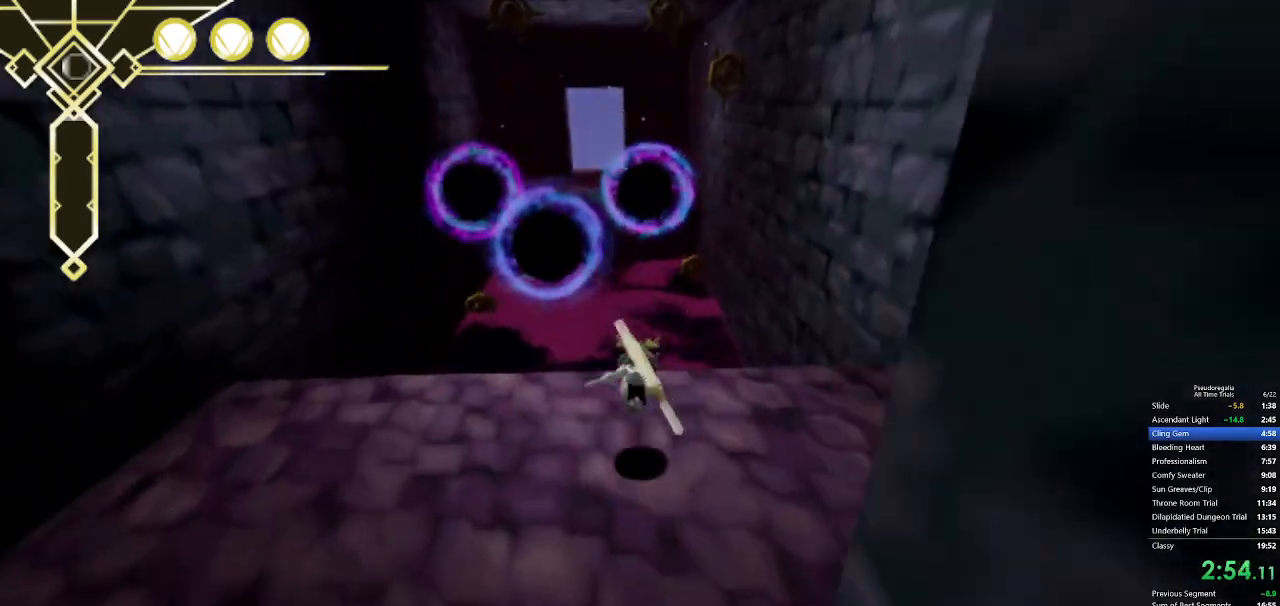
{"keys": ["space", "w"], "mouse": [], "events": [[17, "space", "down"]]}
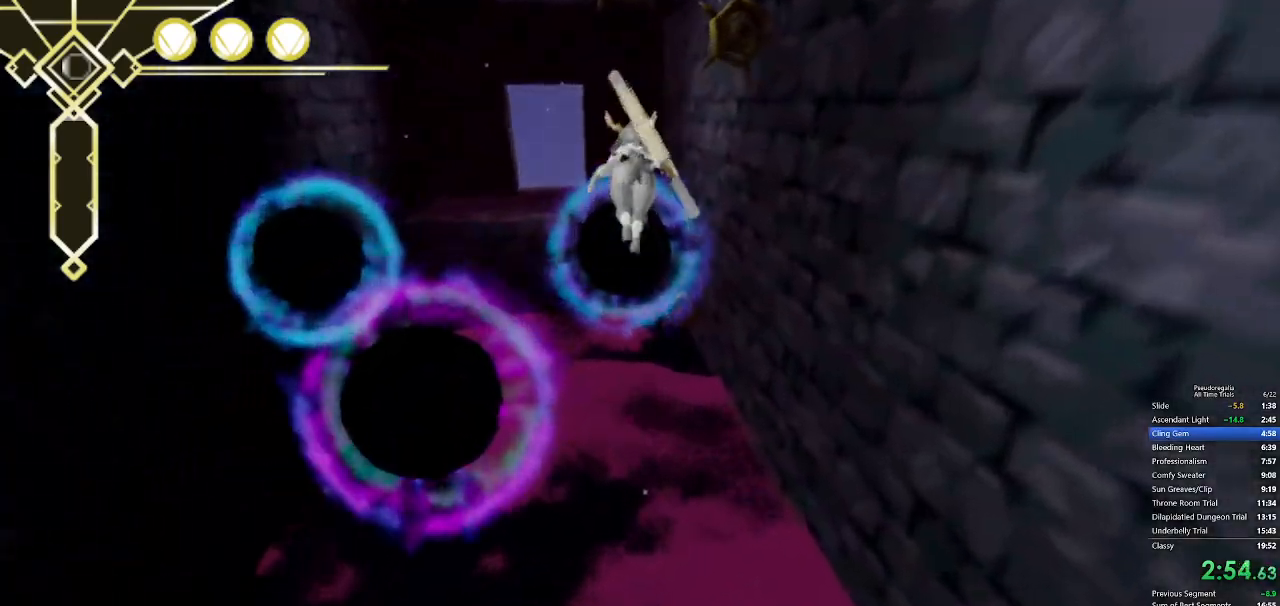
{"keys": ["d", "space", "w"], "mouse": [], "events": [[500, "d", "down"]]}
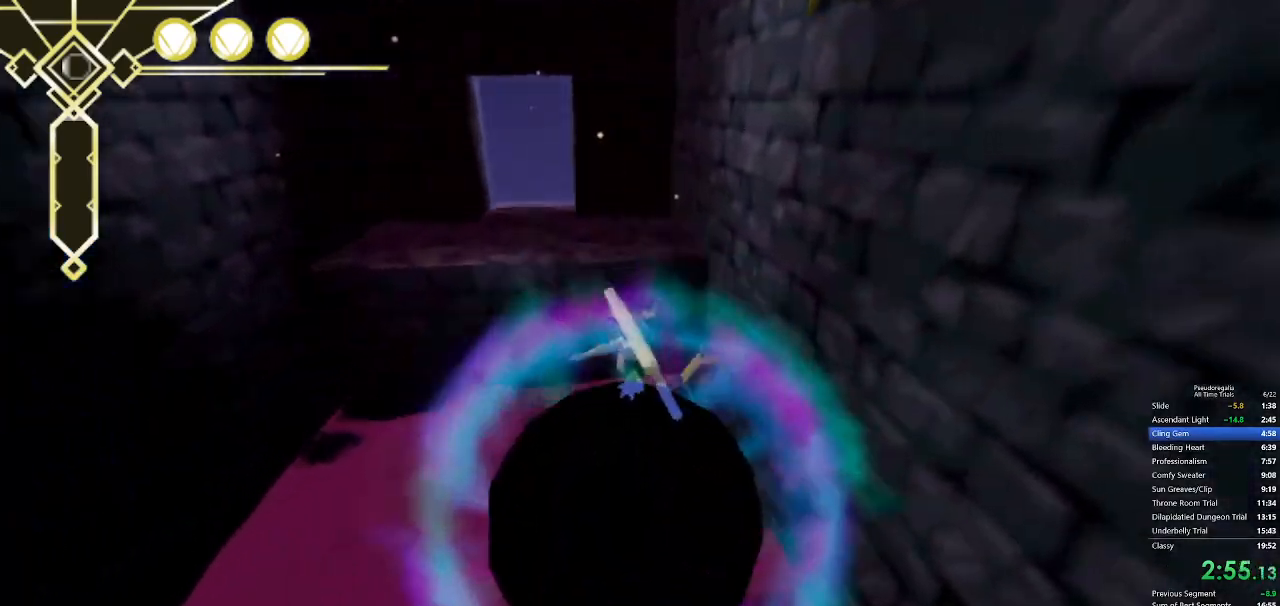
{"keys": ["w"], "mouse": [], "events": [[50, "space", "up"], [133, "d", "up"], [183, "mouse_left", "down"], [333, "mouse_left", "up"]]}
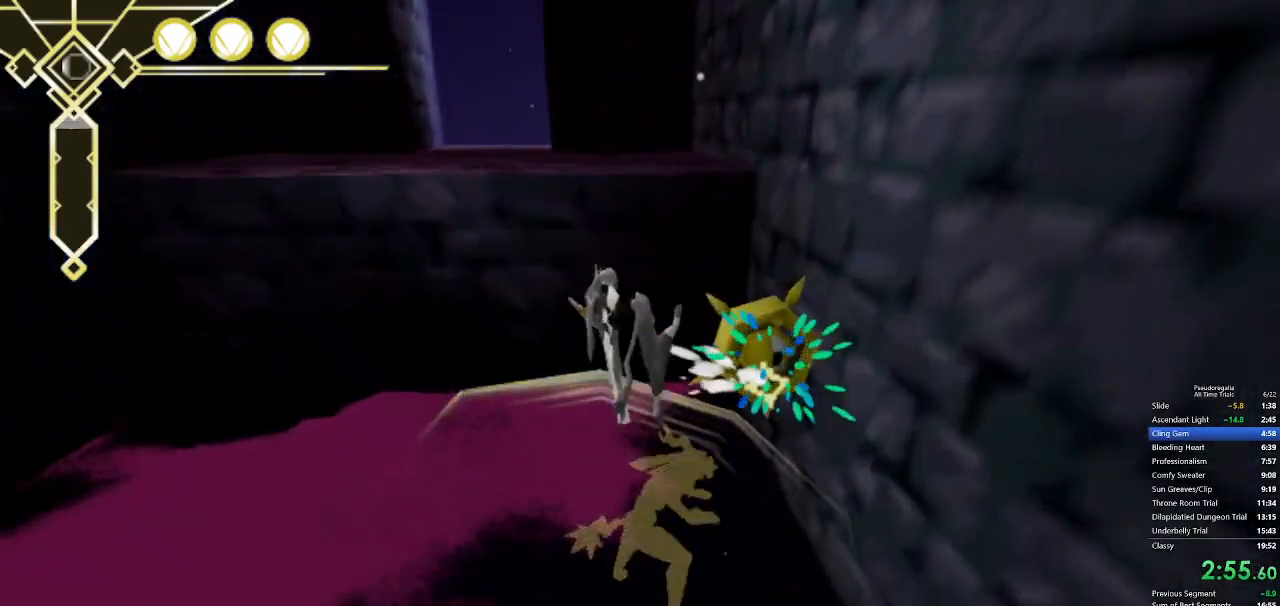
{"keys": ["a", "w"], "mouse": [], "events": [[17, "mouse_left", "down"], [117, "mouse_left", "up"], [250, "mouse_left", "down"], [350, "mouse_left", "up"], [483, "a", "down"]]}
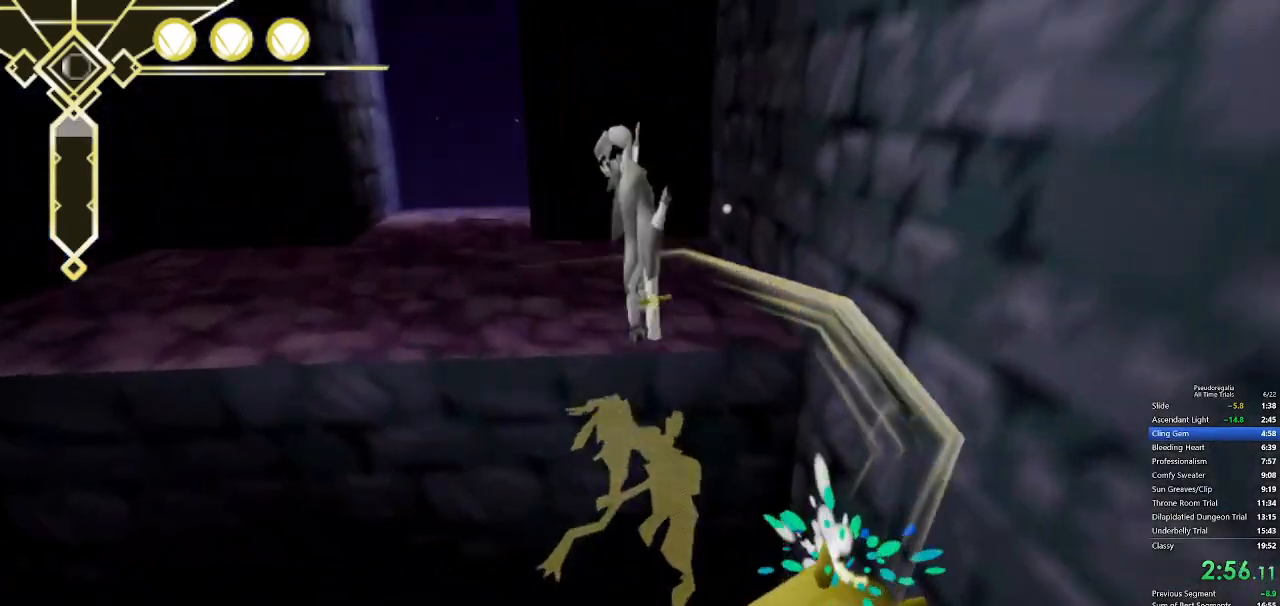
{"keys": ["w"], "mouse": [], "events": [[317, "a", "up"]]}
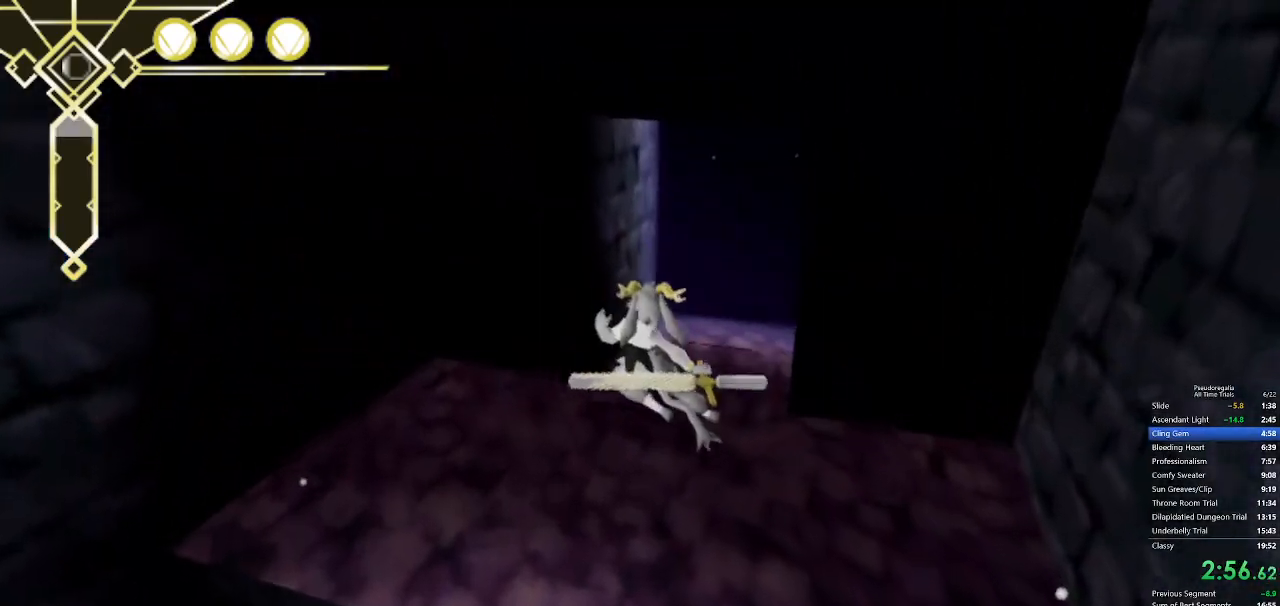
{"keys": ["w"], "mouse": [], "events": []}
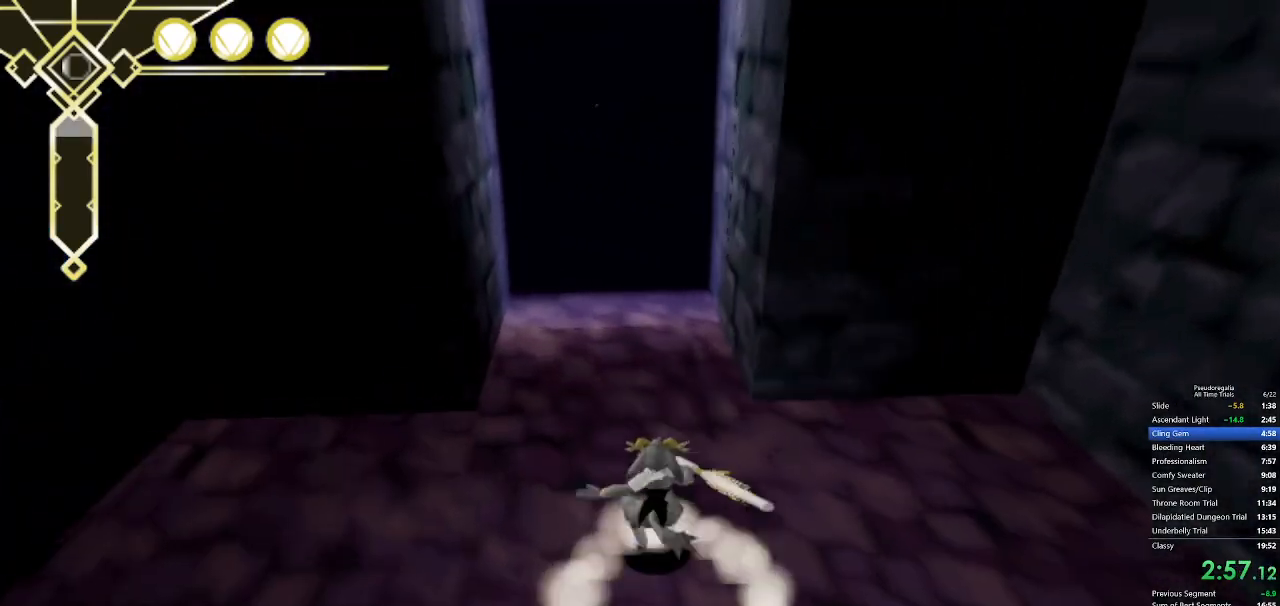
{"keys": ["q", "w"], "mouse": [], "events": [[17, "q", "down"], [150, "q", "up"], [300, "q", "down"], [300, "space", "down"], [483, "space", "up"]]}
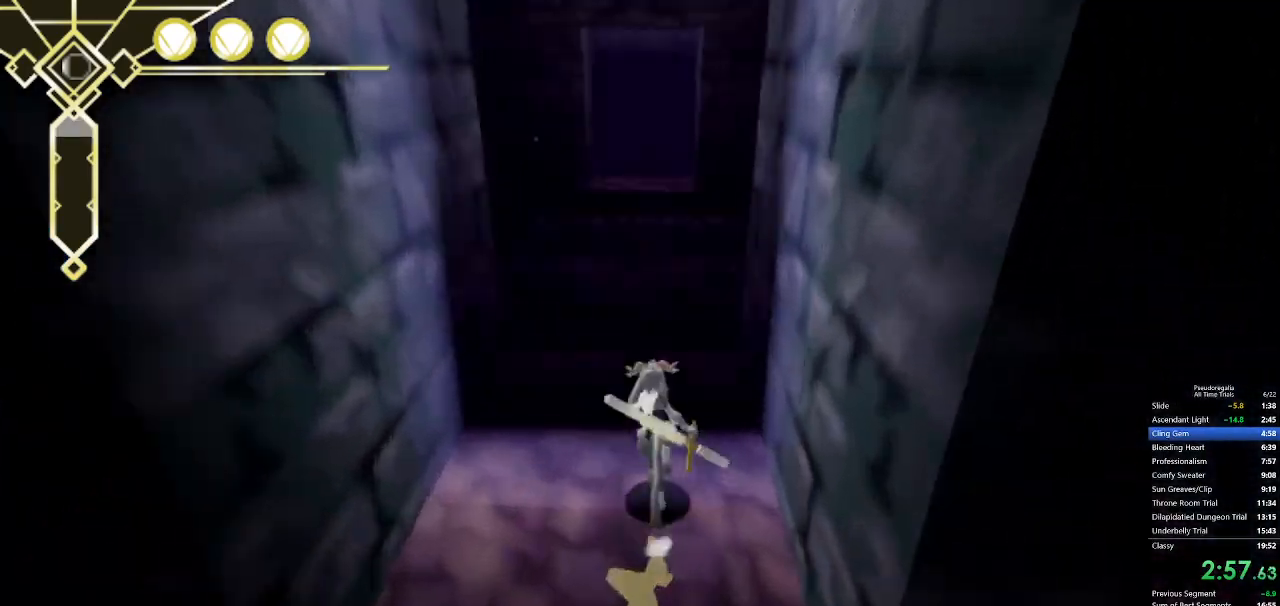
{"keys": ["w"], "mouse": [], "events": [[33, "q", "up"], [83, "space", "down"], [167, "space", "up"]]}
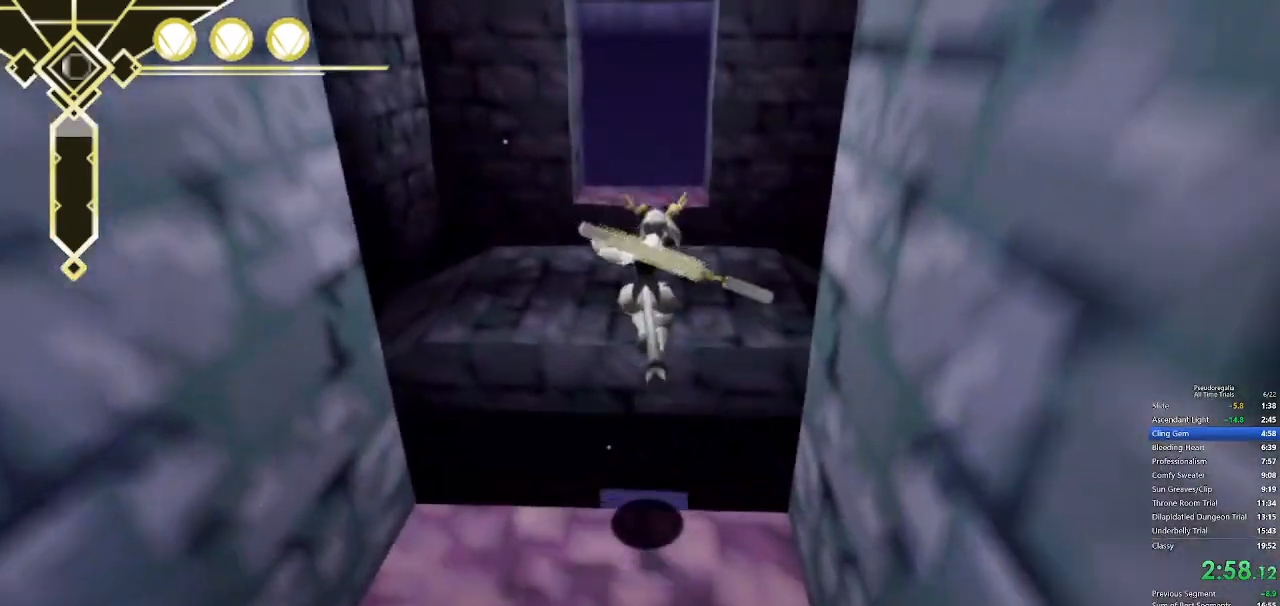
{"keys": ["w"], "mouse": [], "events": [[150, "w", "up"], [233, "s", "down"], [283, "s", "up"], [383, "w", "down"]]}
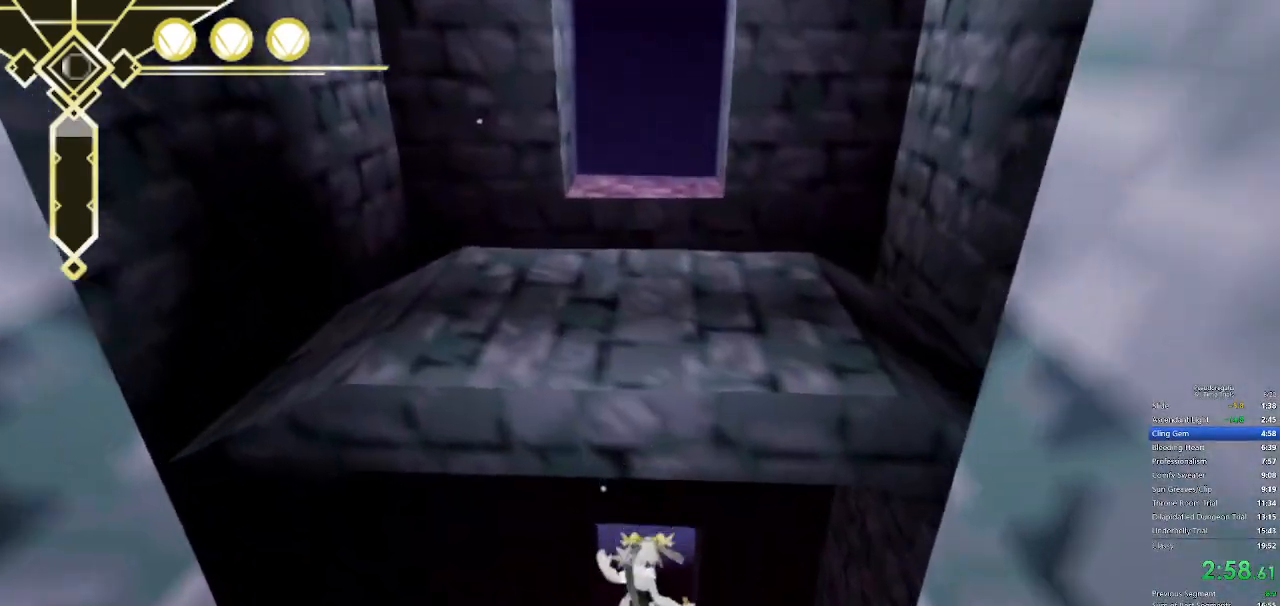
{"keys": ["w"], "mouse": [], "events": []}
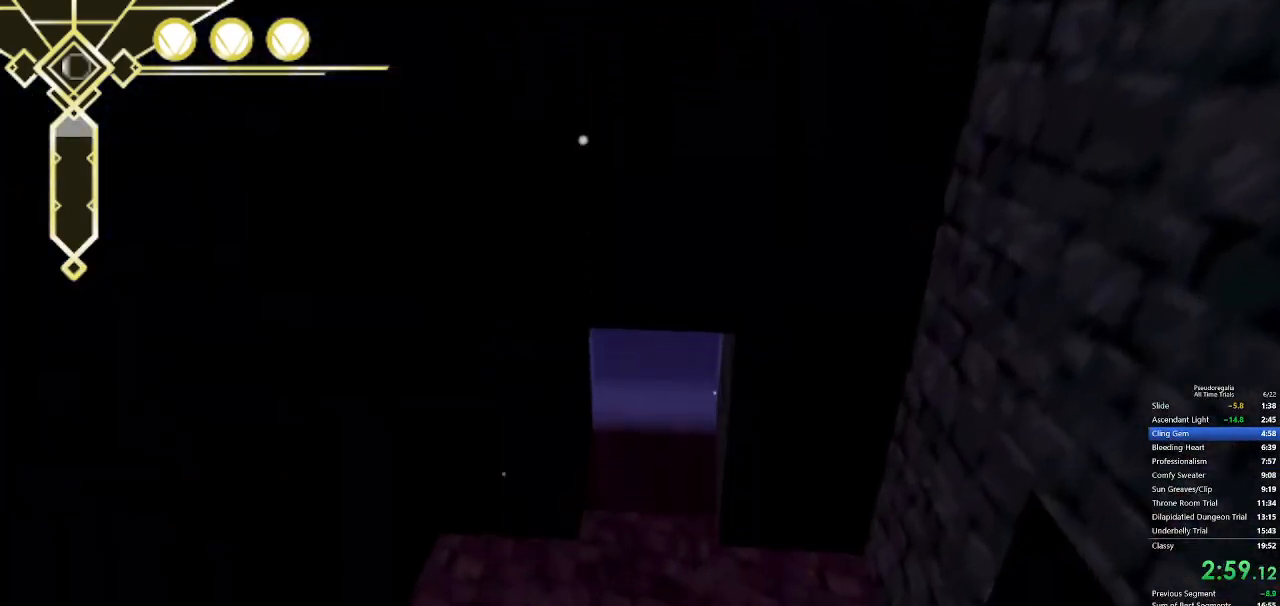
{"keys": ["w"], "mouse": [], "events": [[317, "q", "down"], [500, "q", "up"]]}
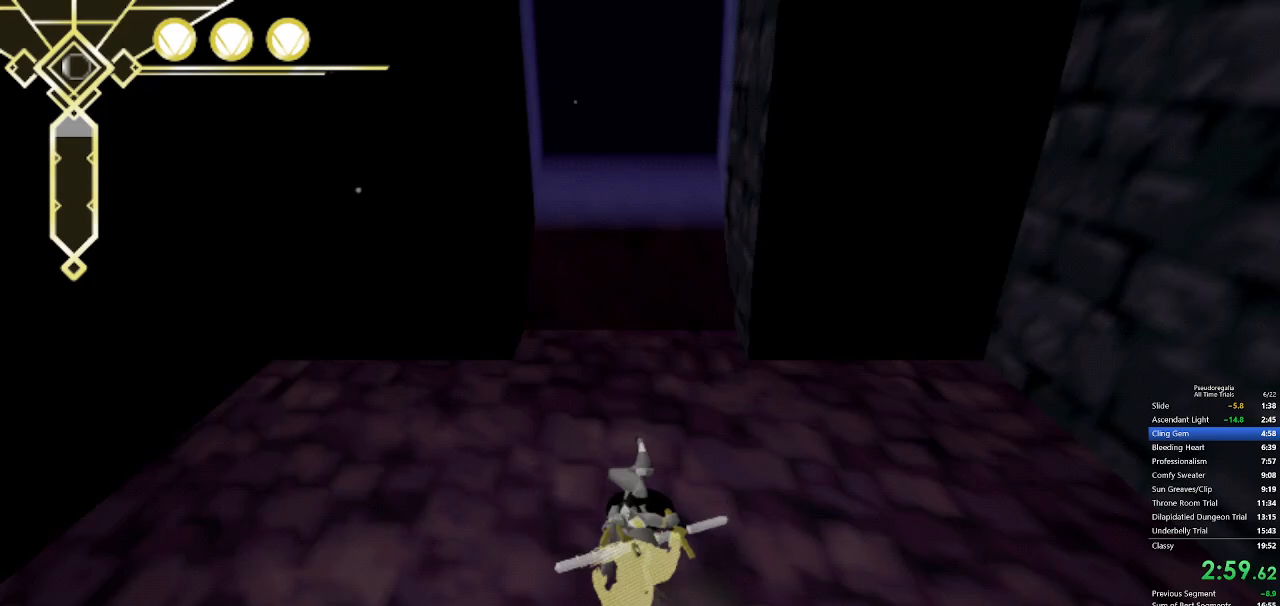
{"keys": ["space", "w"], "mouse": [], "events": [[100, "q", "down"], [100, "space", "down"], [283, "space", "up"], [333, "q", "up"], [417, "space", "down"]]}
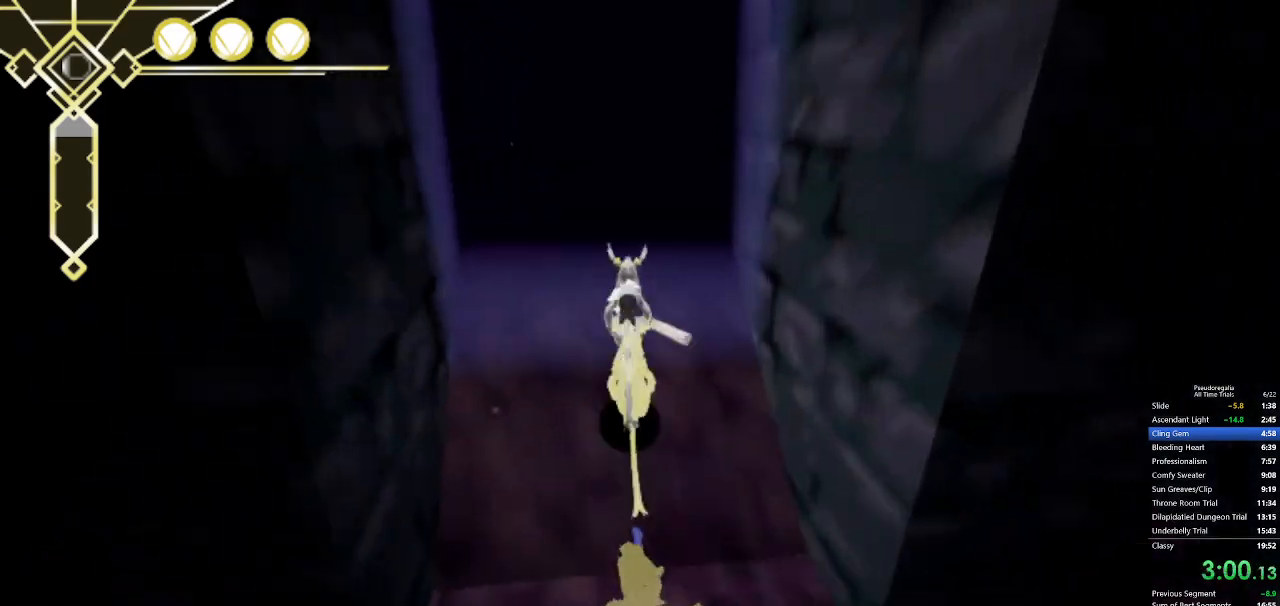
{"keys": ["d", "space", "w"], "mouse": [], "events": [[17, "d", "down"]]}
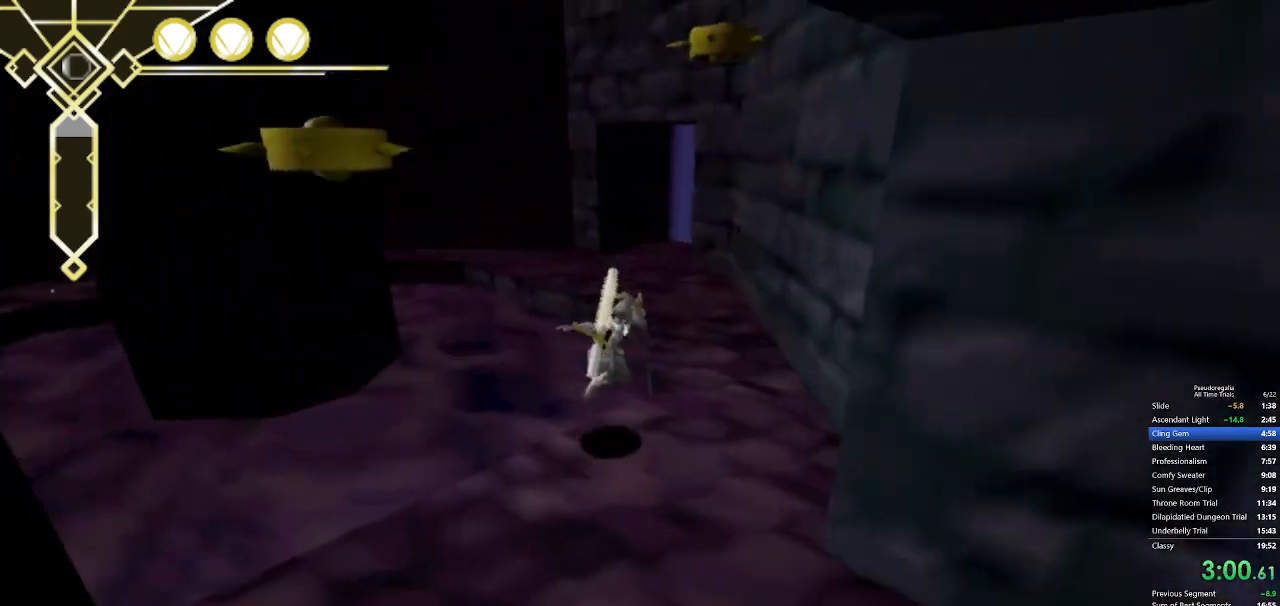
{"keys": ["d", "w"], "mouse": [], "events": [[33, "space", "up"], [217, "space", "down"], [367, "space", "up"]]}
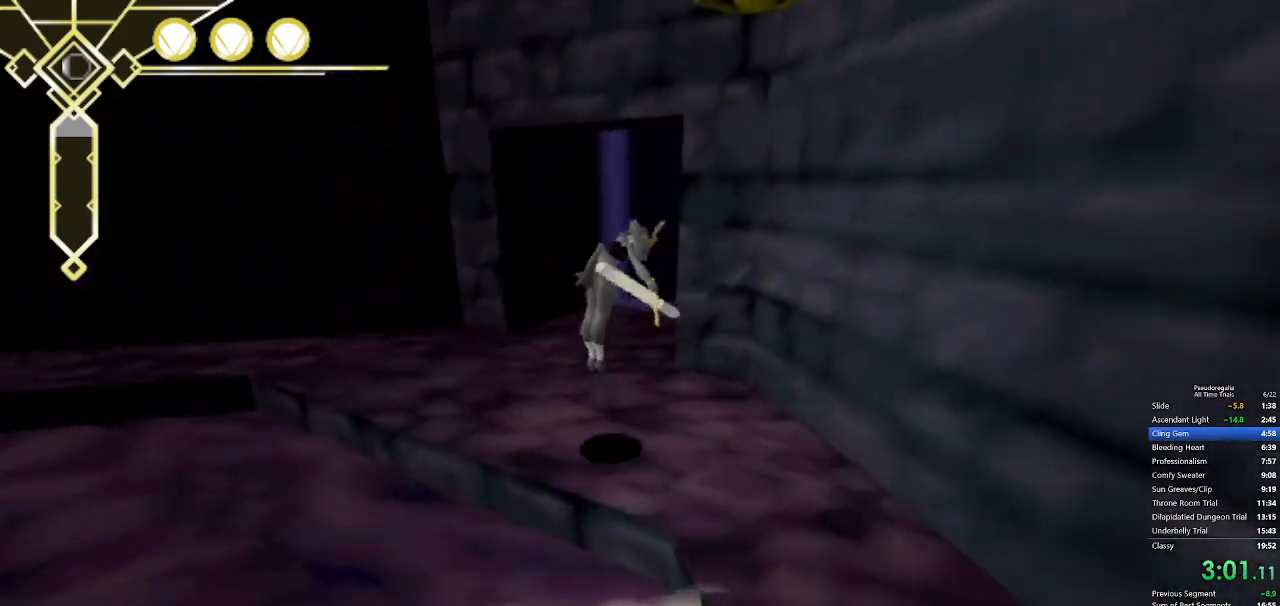
{"keys": ["w"], "mouse": [], "events": [[183, "d", "up"]]}
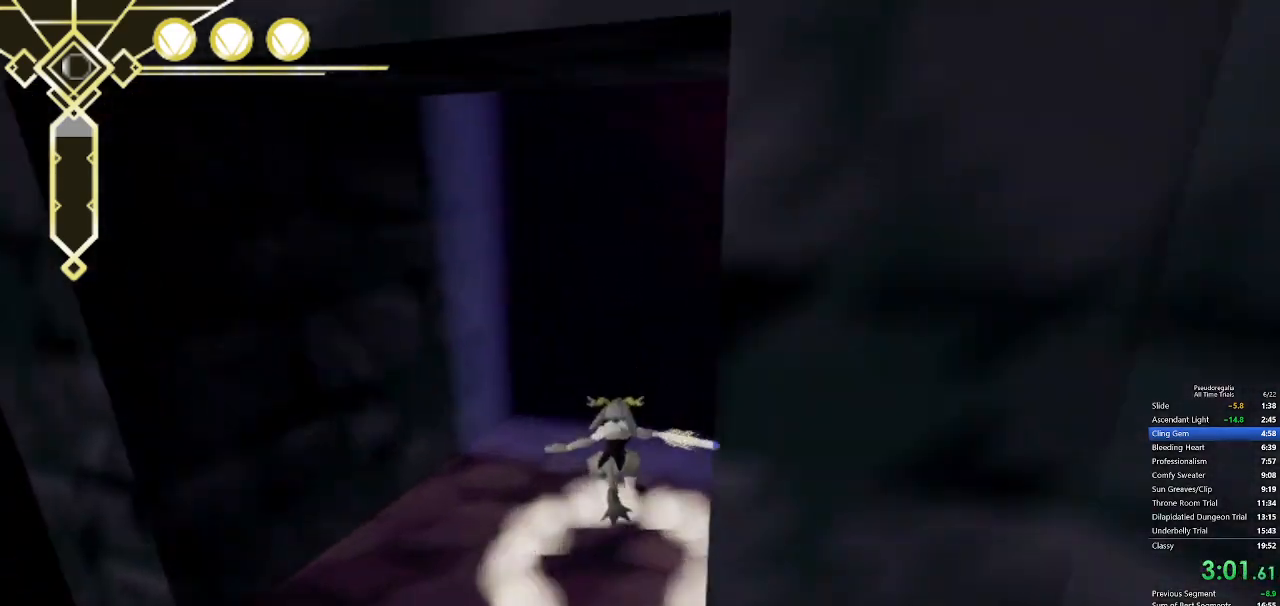
{"keys": ["w"], "mouse": [], "events": [[117, "d", "down"], [300, "d", "up"], [400, "q", "down"], [483, "q", "up"]]}
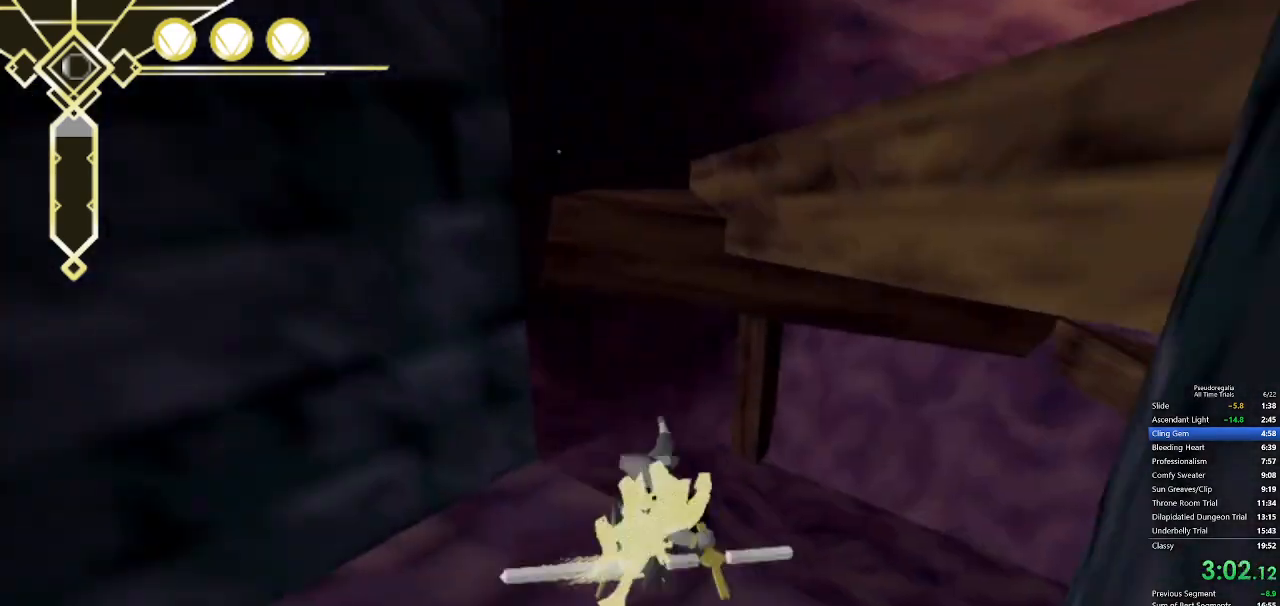
{"keys": ["a", "w"], "mouse": [], "events": [[83, "a", "down"]]}
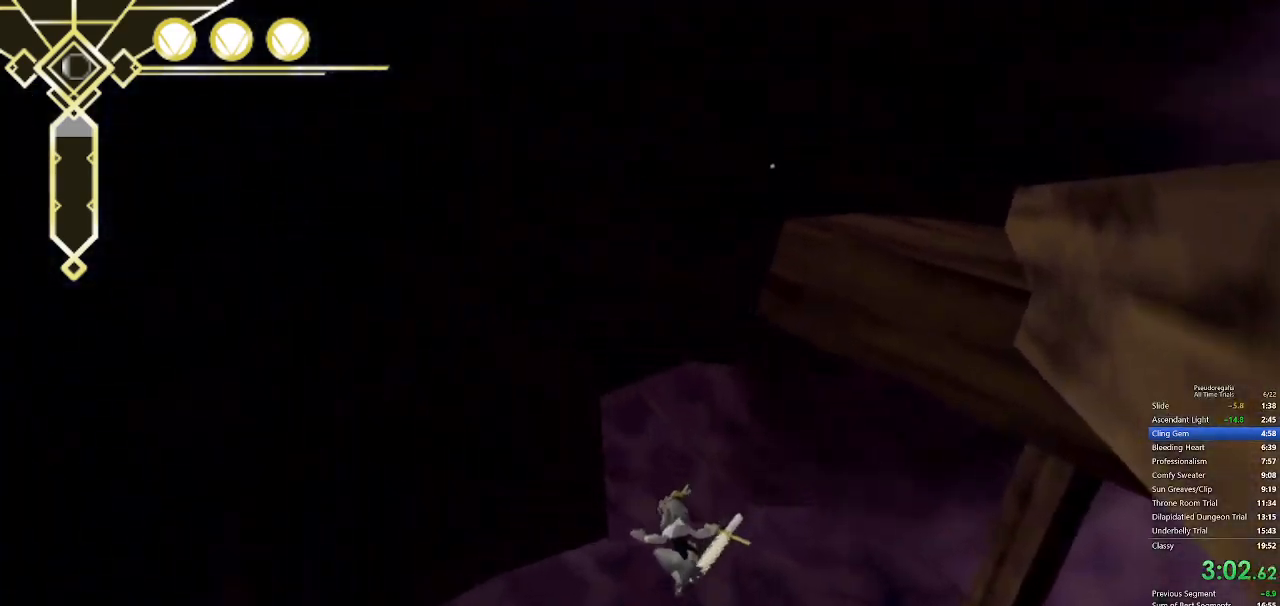
{"keys": ["a", "w"], "mouse": [], "events": [[283, "space", "down"], [333, "space", "up"]]}